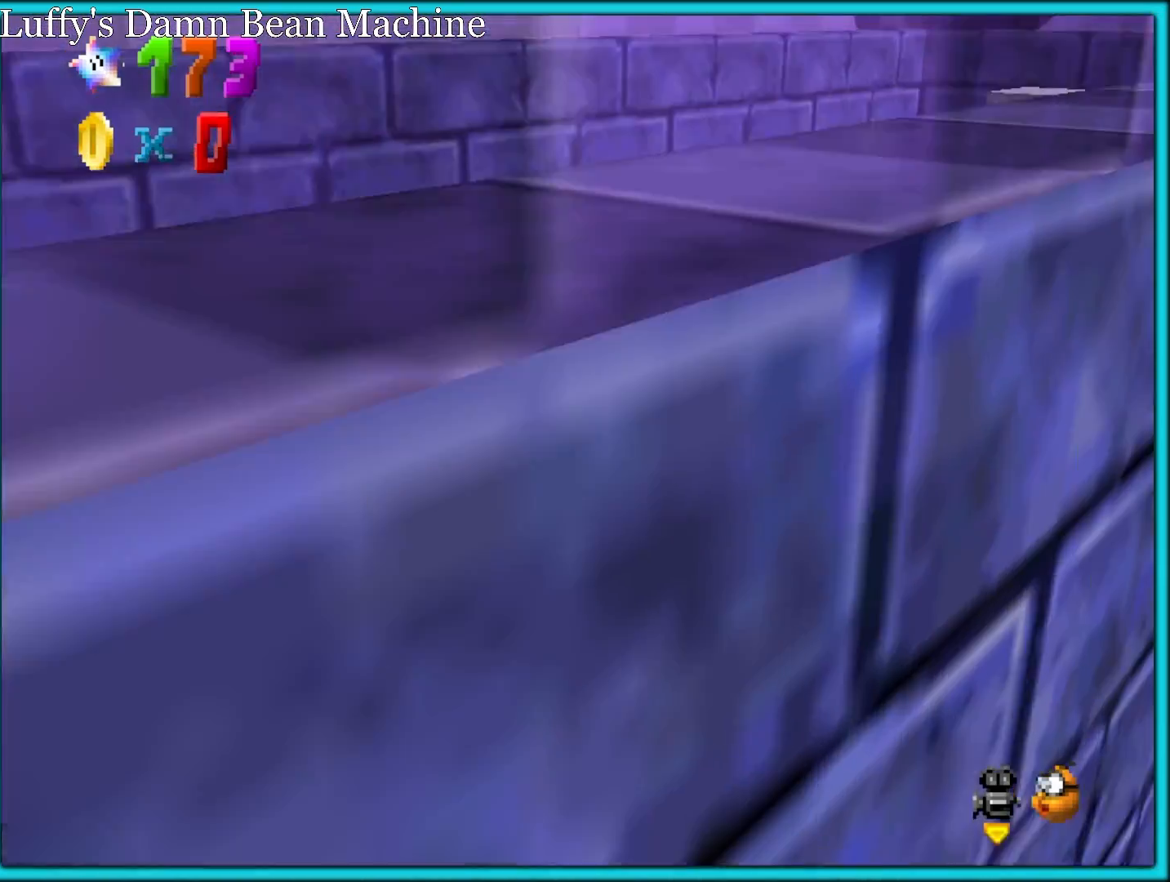
Gameplay with a controller (Nintendo layout); each line is a JSON object with the inputs held at the frame after it. "button_events" lists button changes between this image and that frame as [ms after this image, input, new state], when the widget could be followed in between (sticks are given only as held states). Not read: L1 L3 R3.
{"buttons": ["R1"], "left_stick": "center", "button_events": [[83, "A", "up"], [267, "C_LEFT", "down"], [300, "Z", "down"], [433, "C_LEFT", "up"], [433, "Z", "up"], [500, "R1", "down"]]}
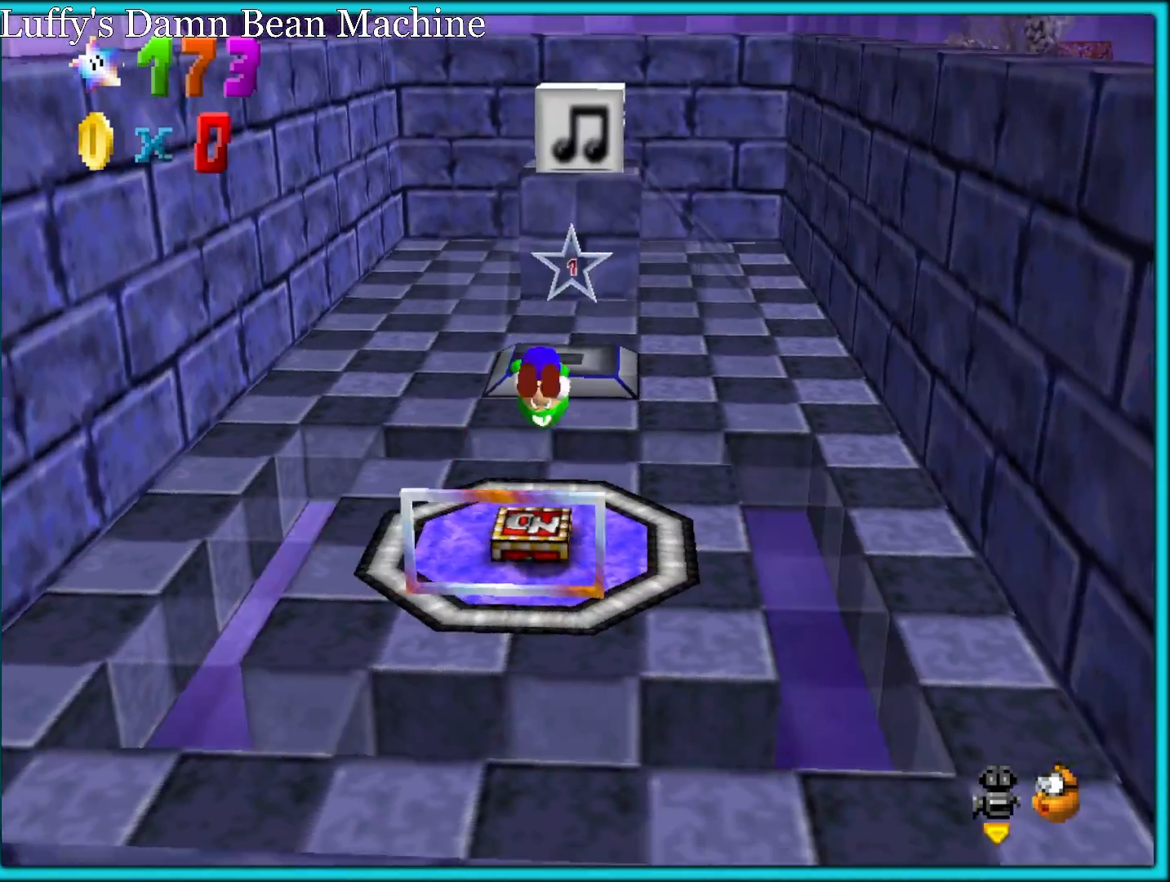
{"buttons": [], "left_stick": "center", "button_events": [[83, "R1", "up"]]}
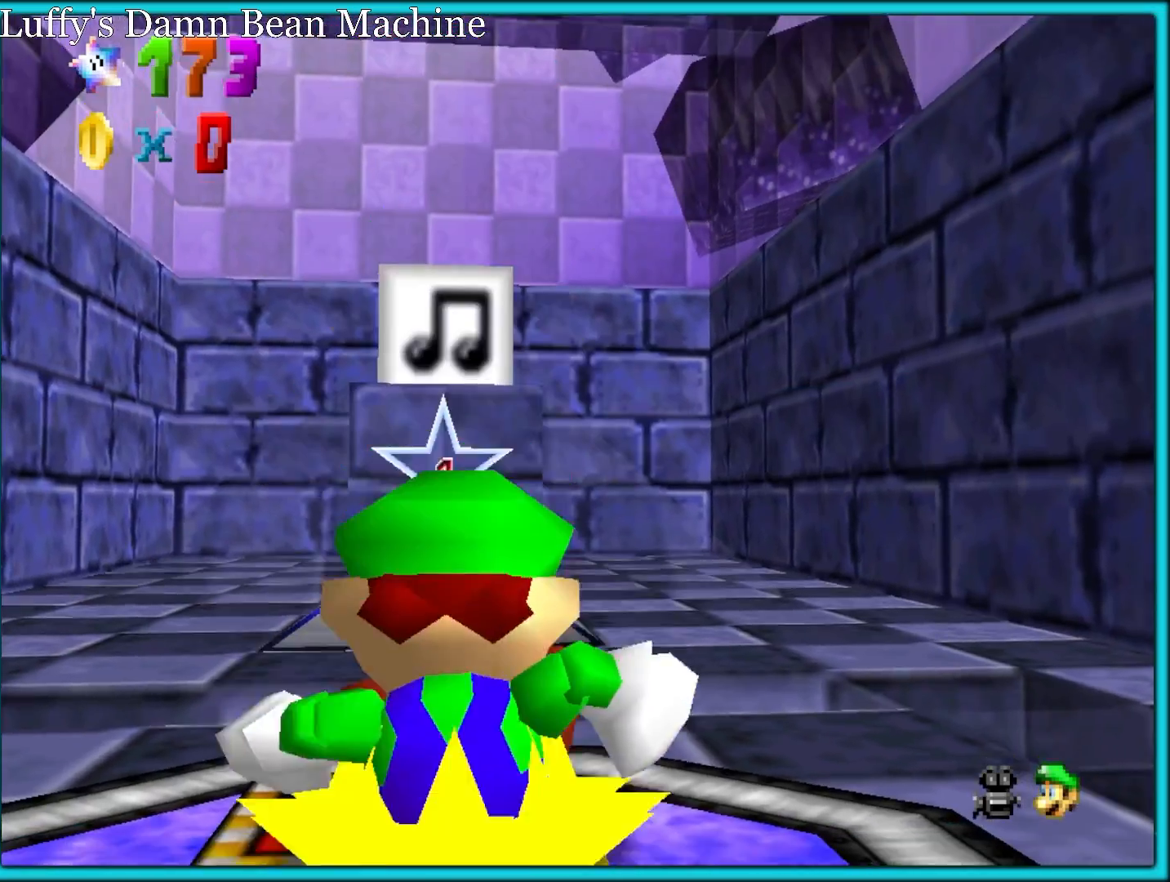
{"buttons": [], "left_stick": "center", "button_events": [[83, "Z", "down"], [183, "Z", "up"]]}
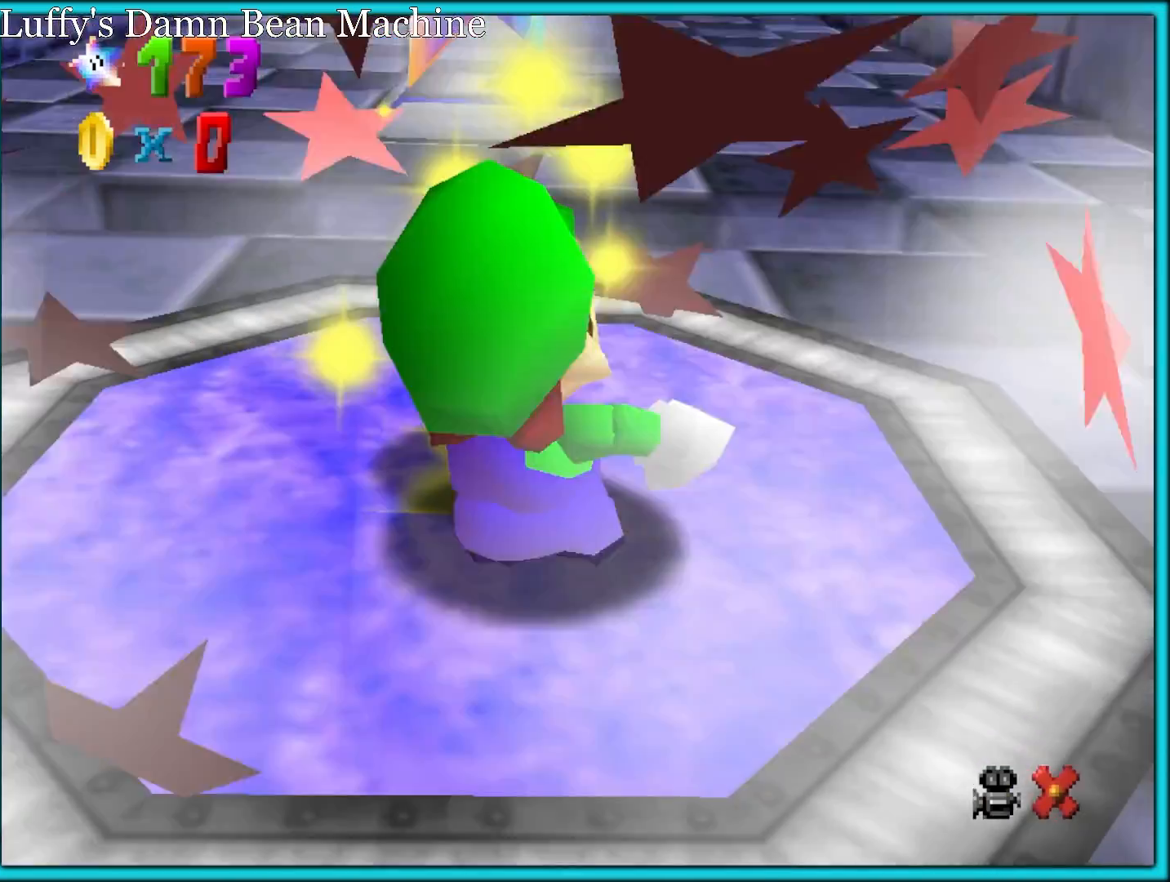
{"buttons": [], "left_stick": "center", "button_events": []}
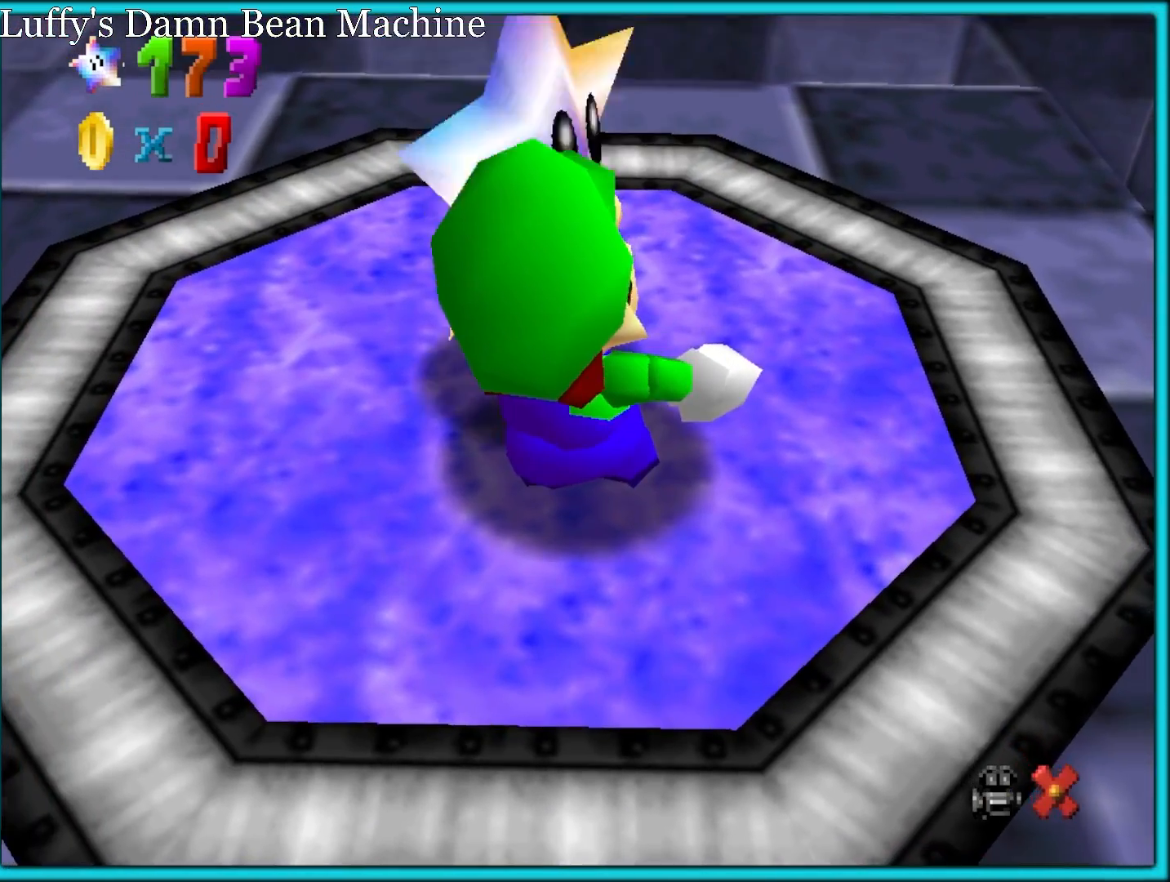
{"buttons": [], "left_stick": "center", "button_events": []}